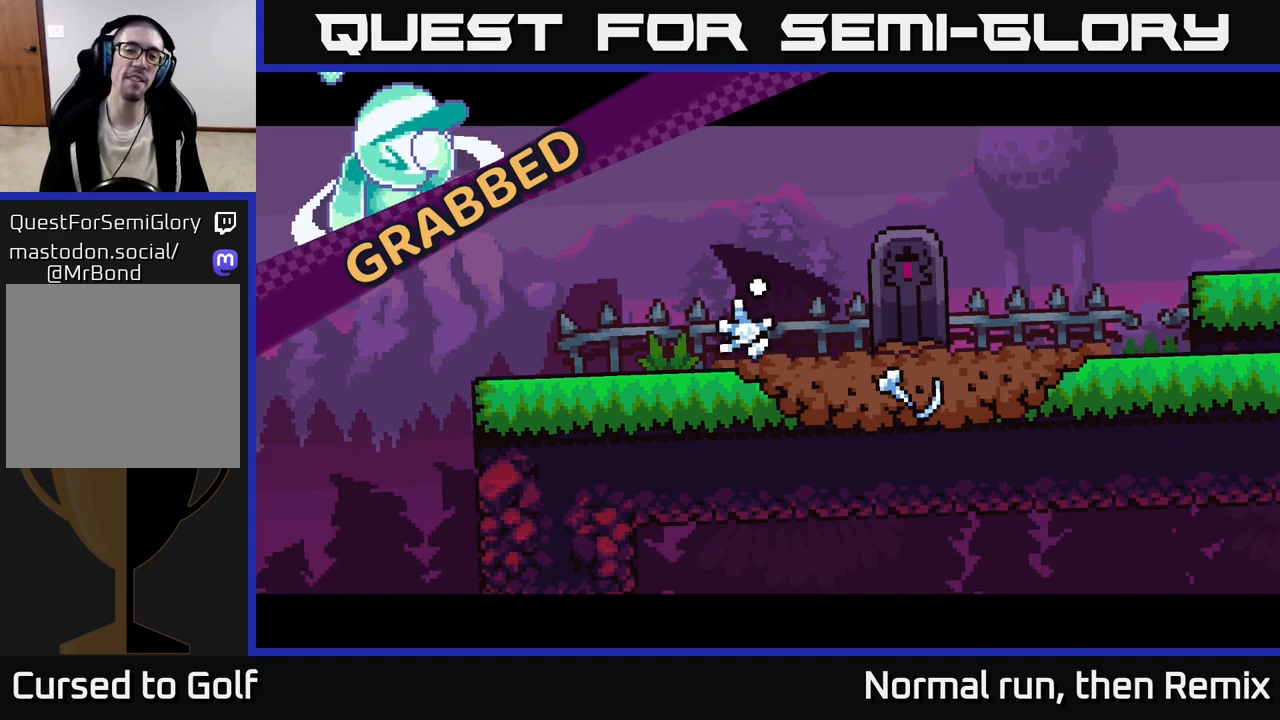
Gameplay with a controller (Xbox layout); each line is a JSON object with the inputs held at the frame after it. "events" lists button and stick changes between this image and that frame as [ms after this image, input, new state], when the widget could be followed in between.
{"buttons": [], "left_stick": "center", "right_stick": "center", "events": []}
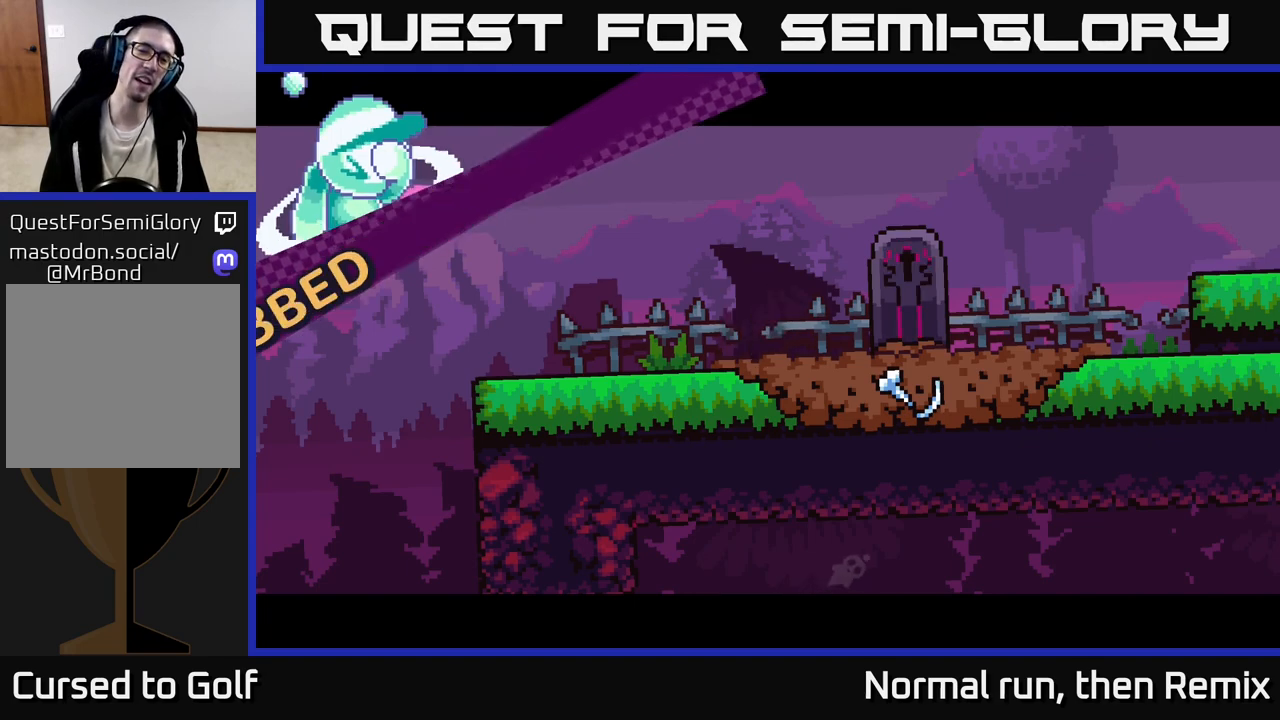
{"buttons": [], "left_stick": "center", "right_stick": "center", "events": []}
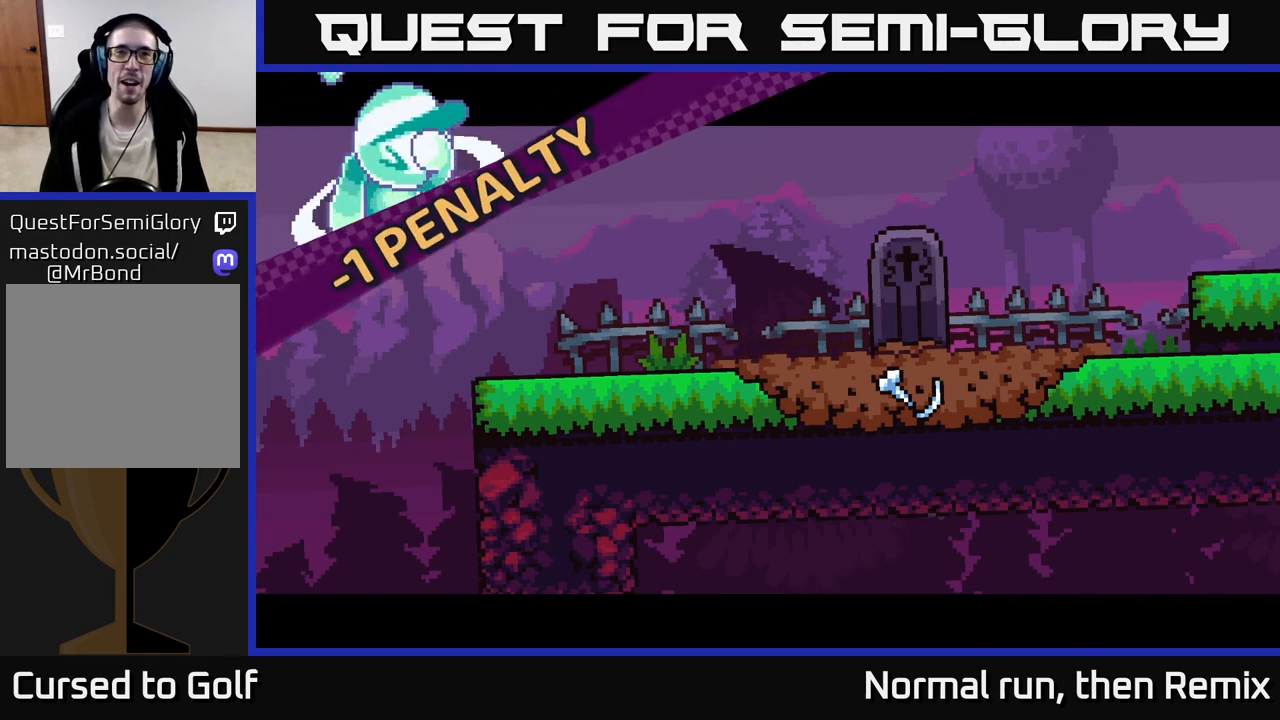
{"buttons": [], "left_stick": "center", "right_stick": "center", "events": []}
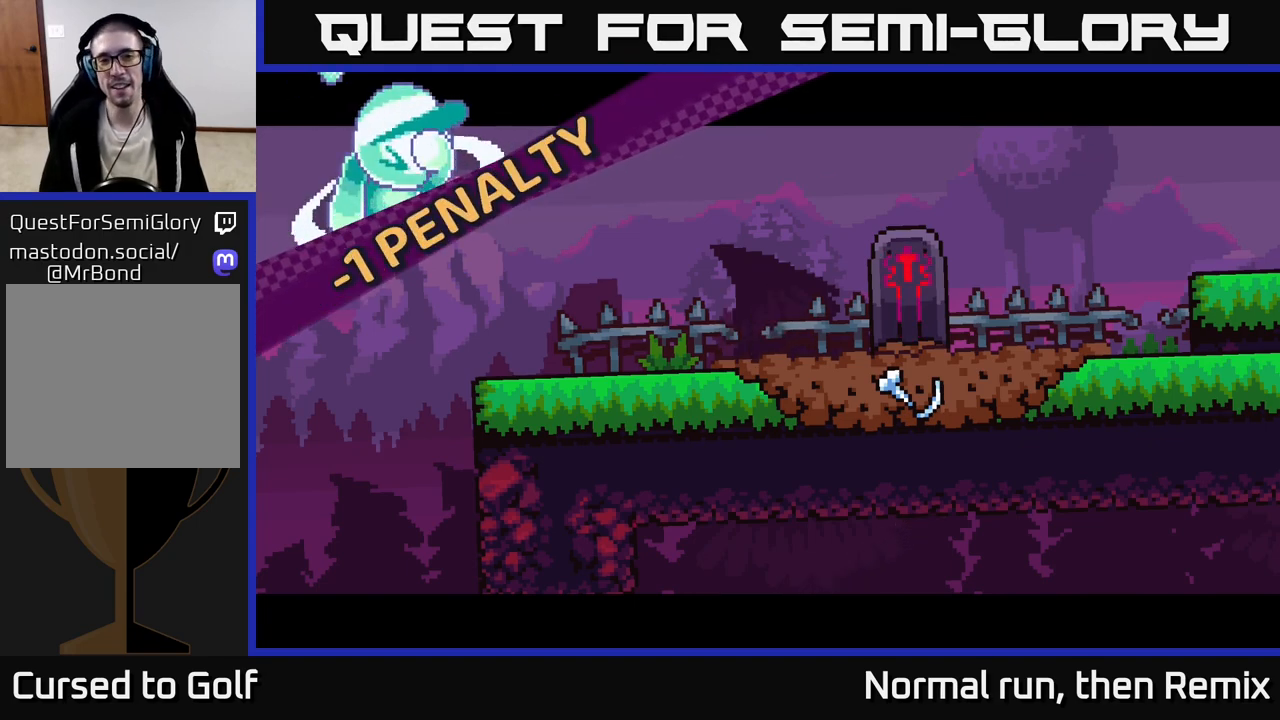
{"buttons": ["A"], "left_stick": "center", "right_stick": "center", "events": [[83, "A", "down"], [183, "A", "up"], [267, "A", "down"], [350, "A", "up"], [450, "A", "down"]]}
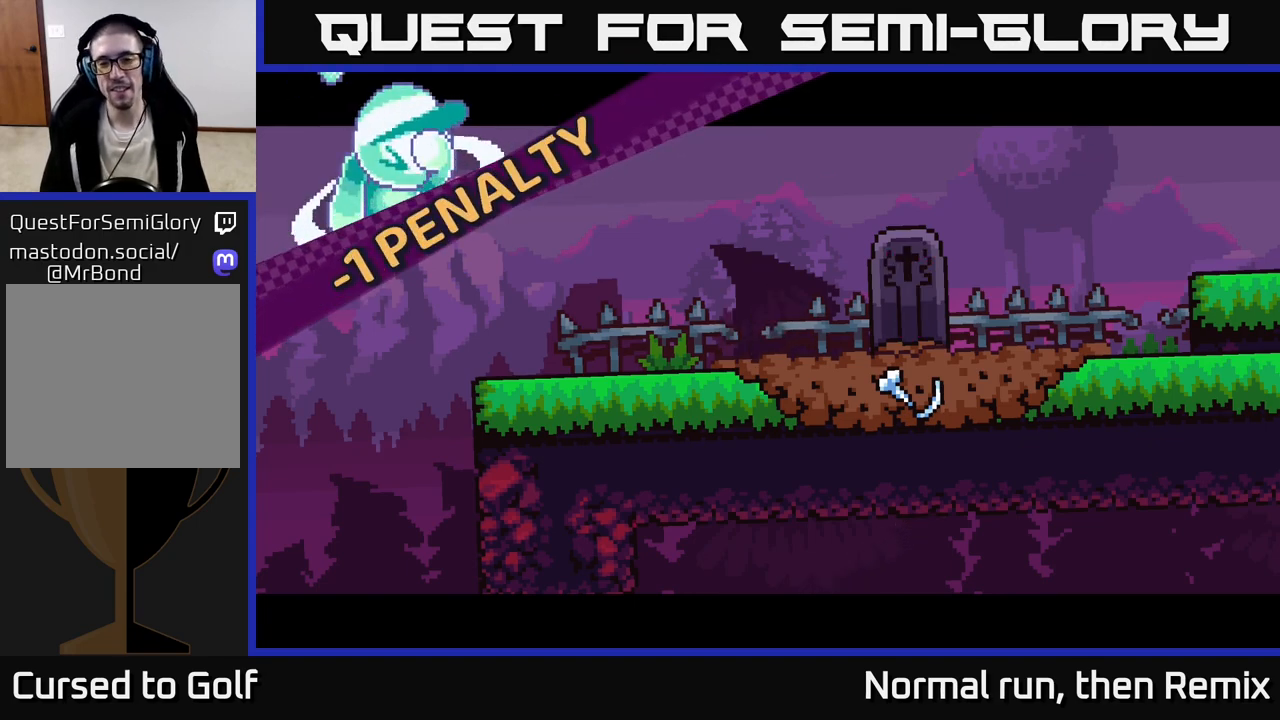
{"buttons": ["A"], "left_stick": "center", "right_stick": "center", "events": [[33, "A", "up"], [117, "A", "down"], [200, "A", "up"], [300, "A", "down"], [383, "A", "up"], [500, "A", "down"]]}
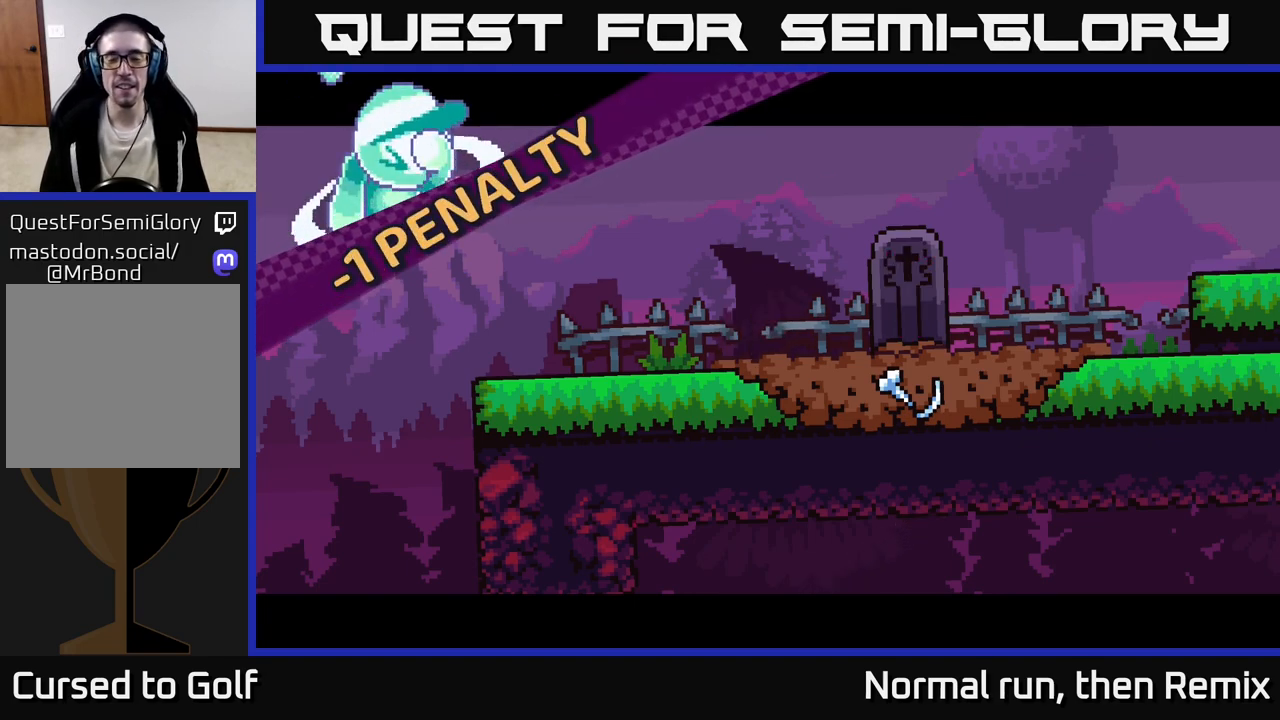
{"buttons": [], "left_stick": "center", "right_stick": "center", "events": [[67, "A", "up"], [183, "A", "down"], [267, "A", "up"]]}
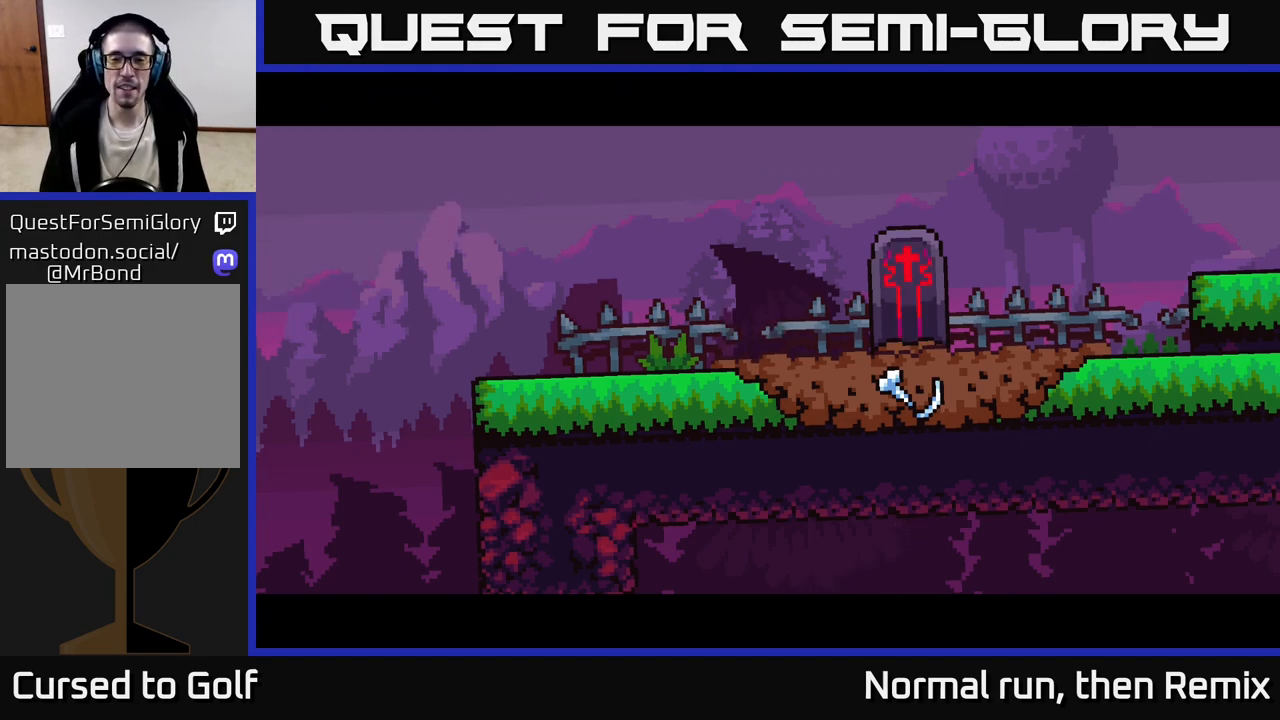
{"buttons": [], "left_stick": "center", "right_stick": "center", "events": []}
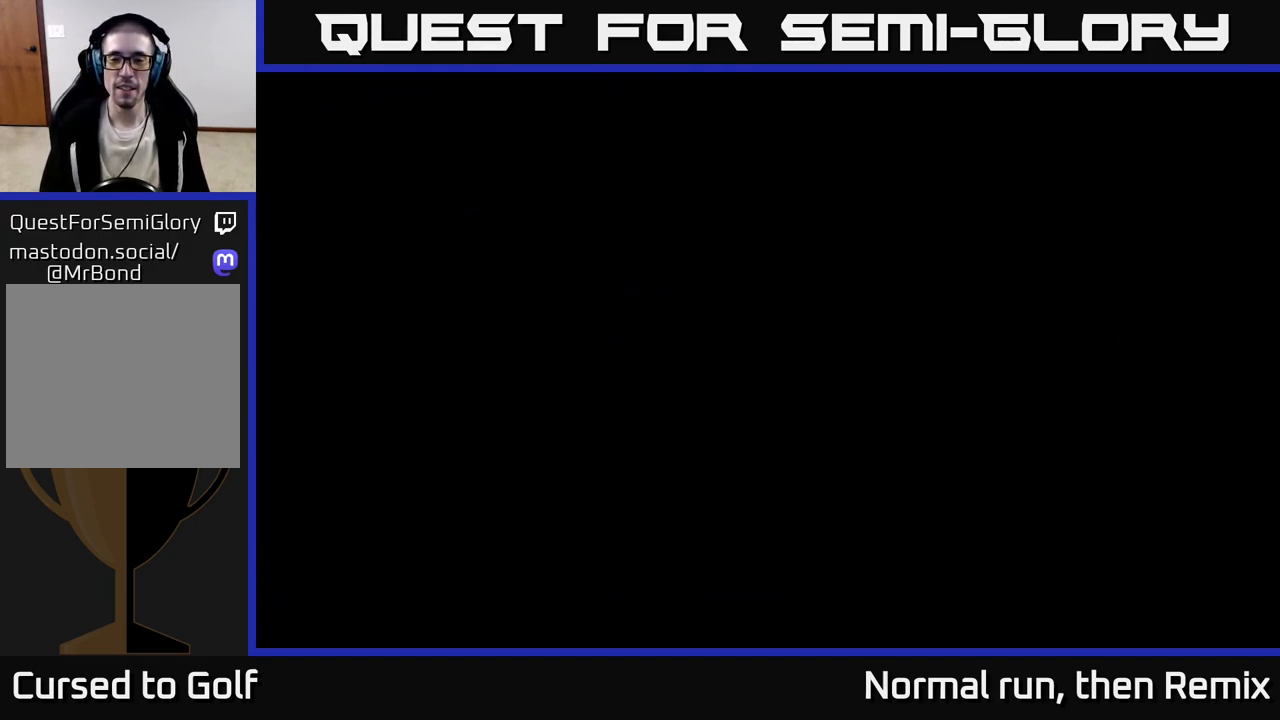
{"buttons": [], "left_stick": "center", "right_stick": "center", "events": []}
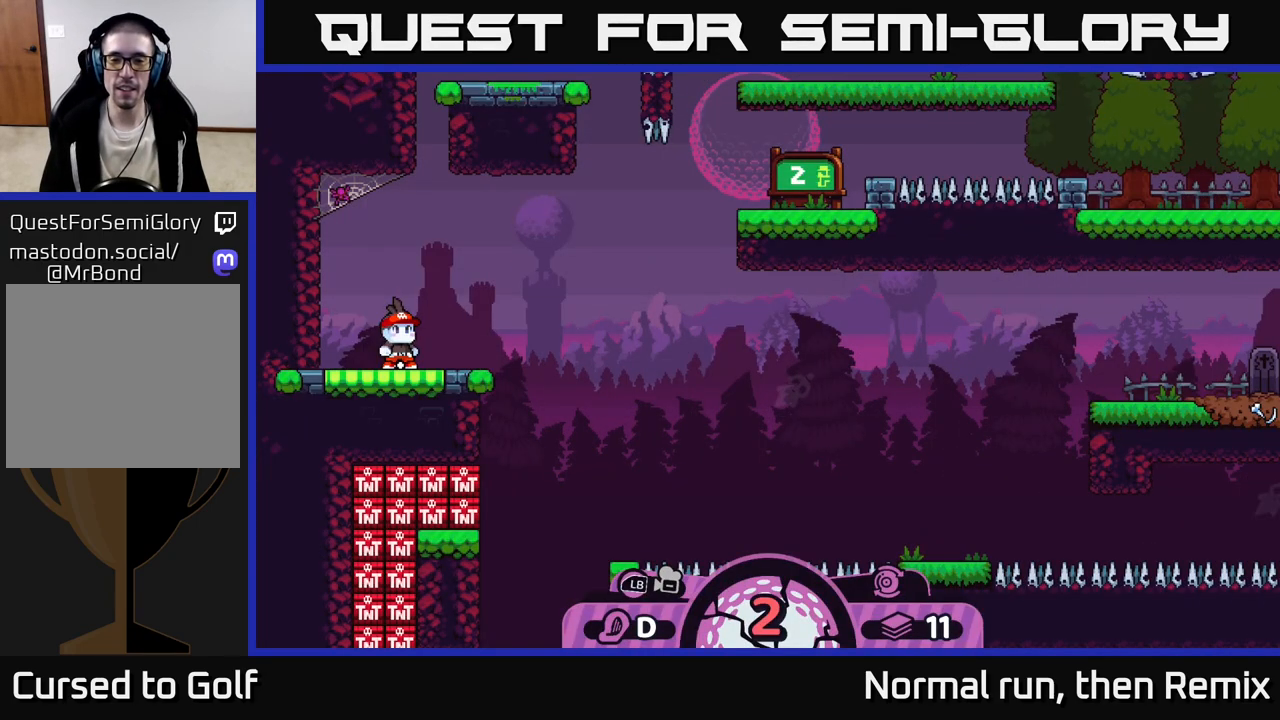
{"buttons": [], "left_stick": "down-right", "right_stick": "down", "events": [[283, "left_stick", "down-right"], [317, "right_stick", "down"]]}
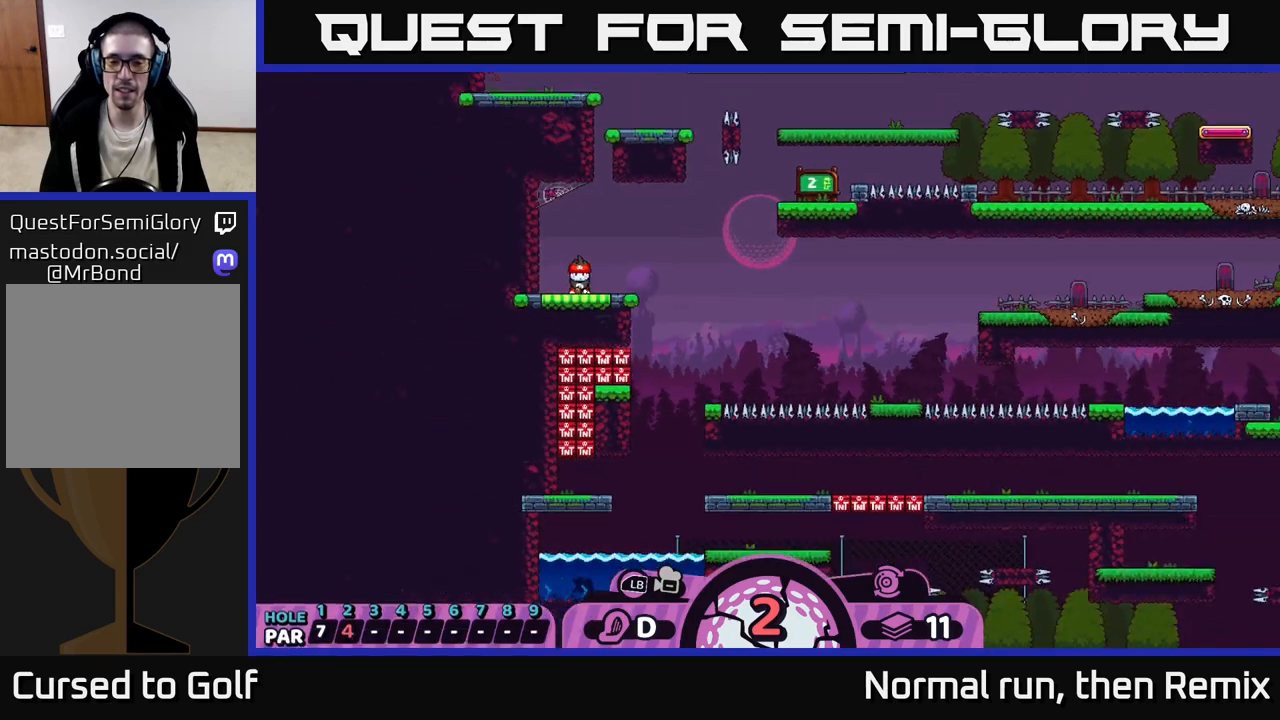
{"buttons": [], "left_stick": "center", "right_stick": "center", "events": [[33, "right_stick", "center"], [67, "left_stick", "center"], [233, "right_stick", "right"], [483, "right_stick", "center"]]}
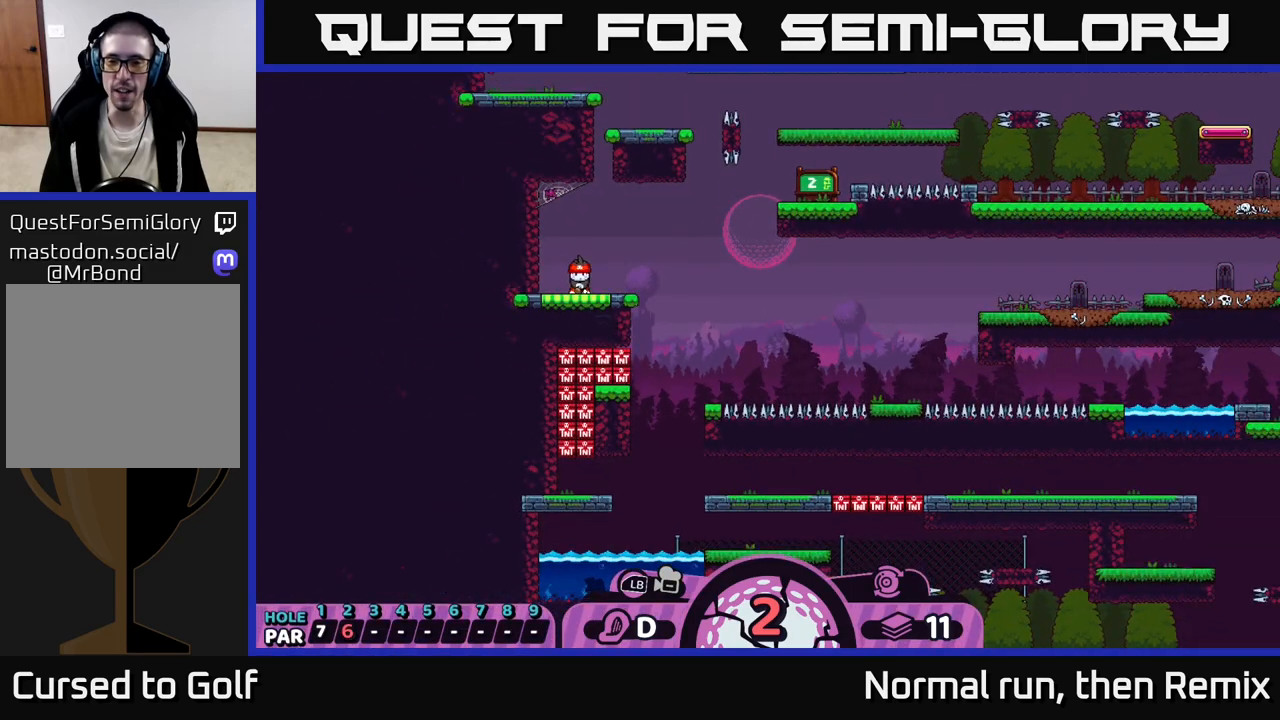
{"buttons": [], "left_stick": "center", "right_stick": "up-right", "events": [[117, "right_stick", "down-right"], [283, "right_stick", "center"], [333, "right_stick", "up-left"], [433, "right_stick", "up-right"]]}
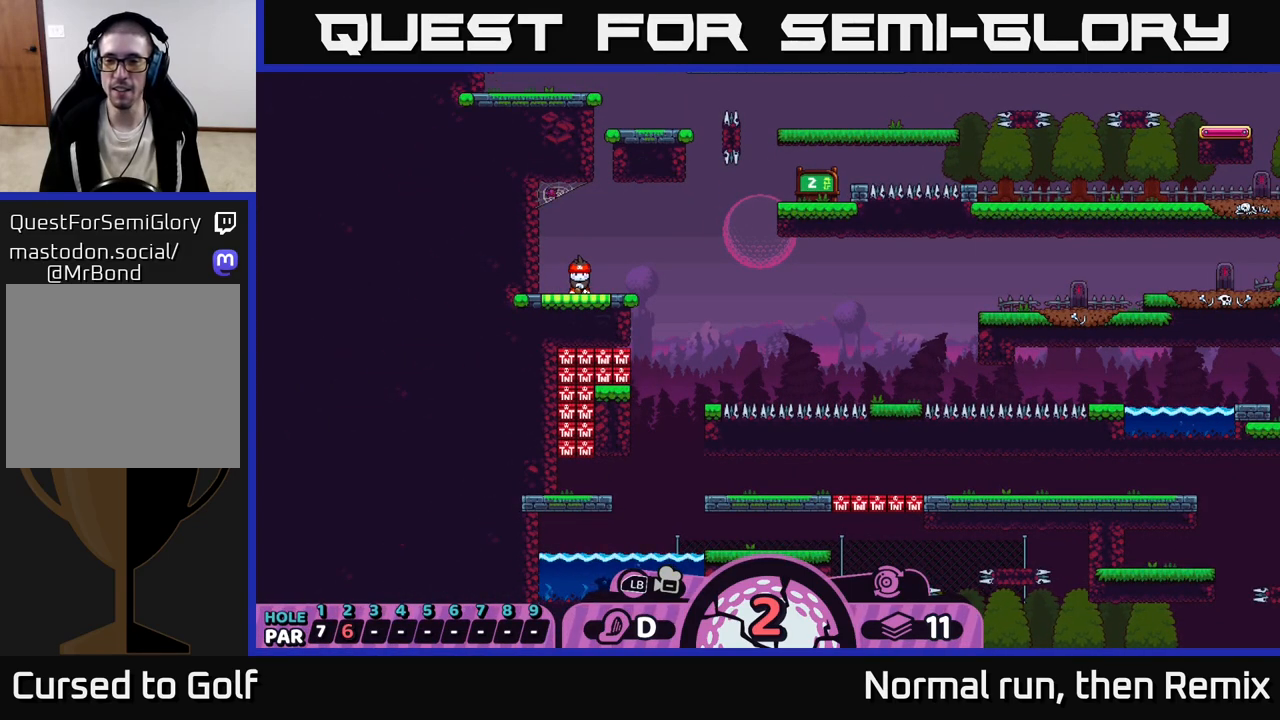
{"buttons": [], "left_stick": "center", "right_stick": "center", "events": [[183, "right_stick", "center"]]}
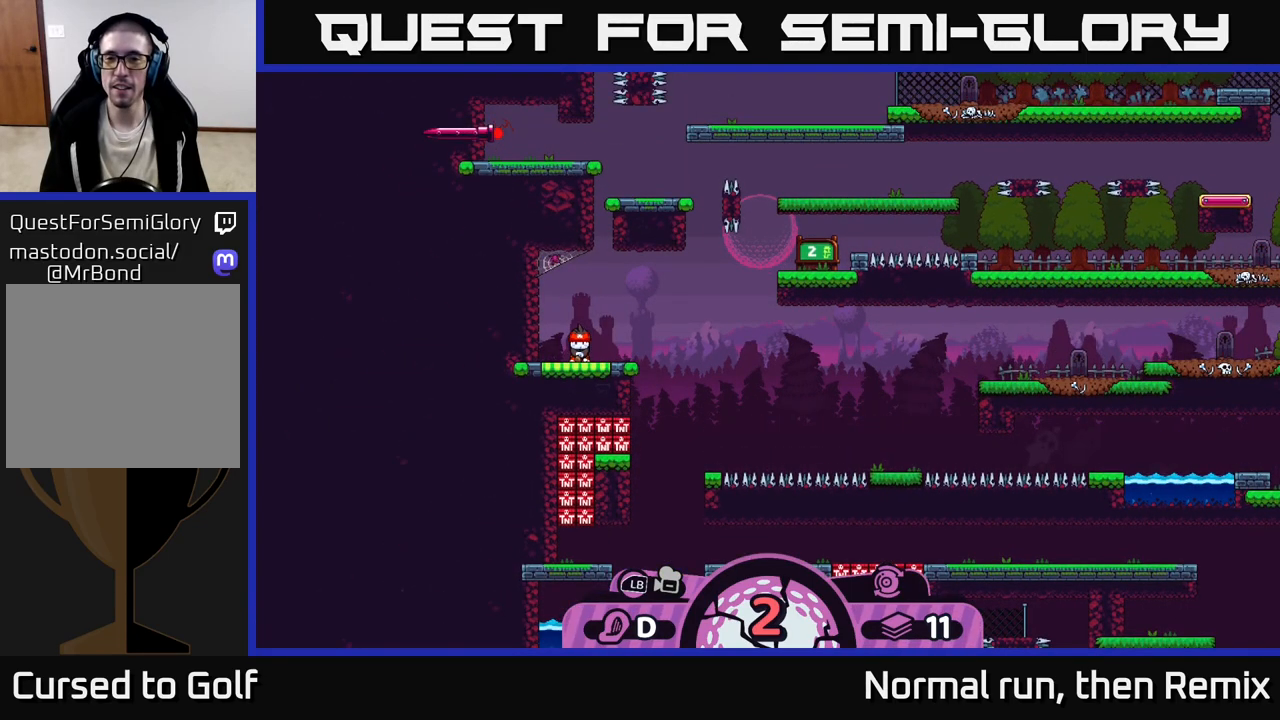
{"buttons": [], "left_stick": "center", "right_stick": "up", "events": [[400, "right_stick", "up"]]}
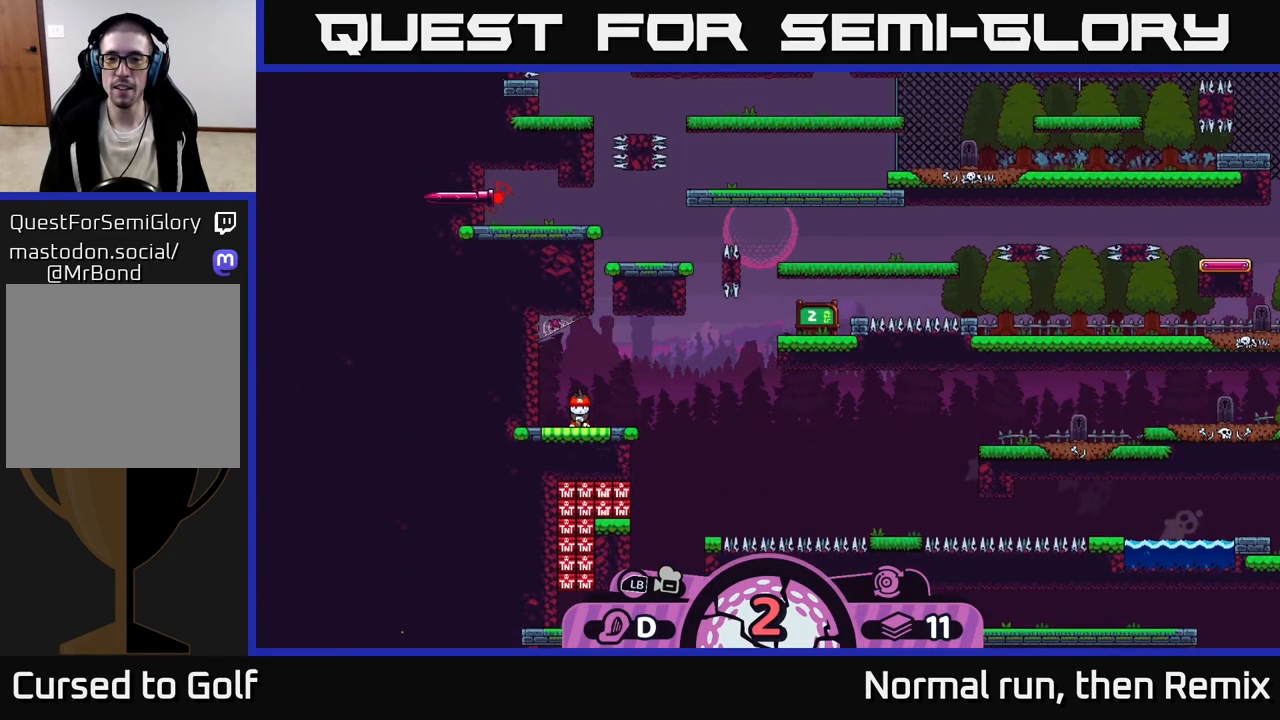
{"buttons": [], "left_stick": "center", "right_stick": "center", "events": [[150, "right_stick", "center"]]}
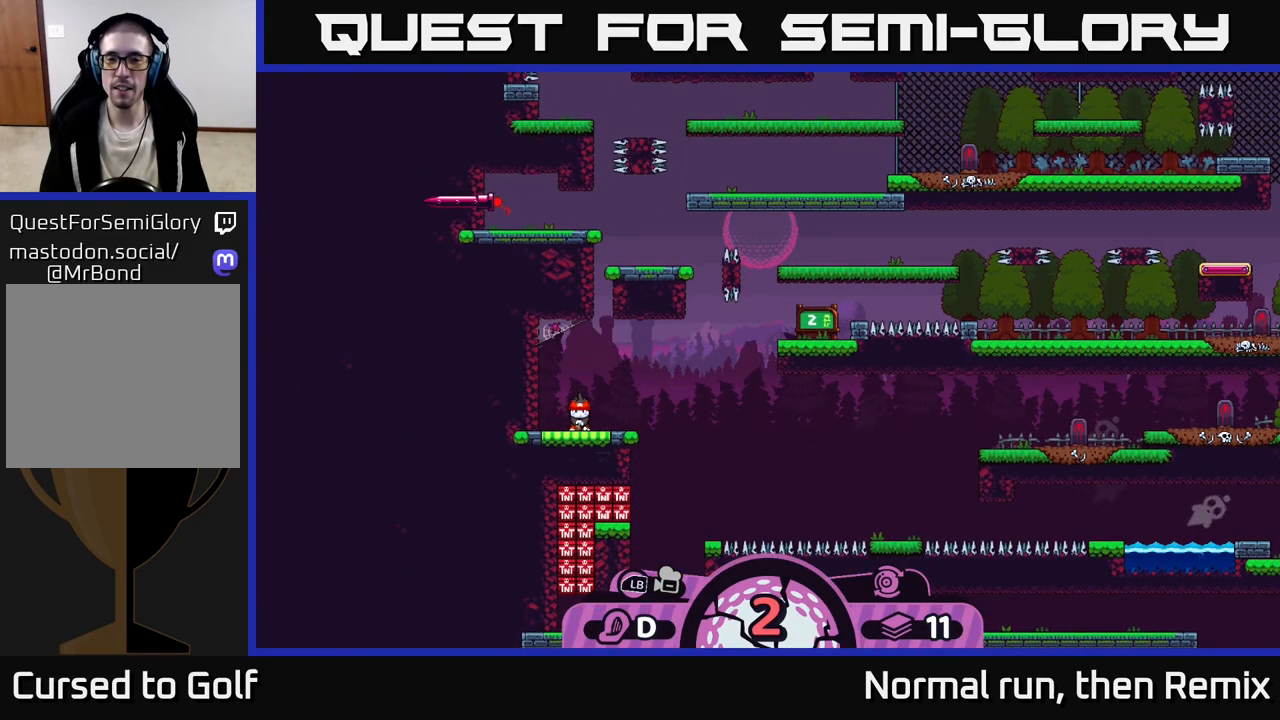
{"buttons": ["A"], "left_stick": "center", "right_stick": "center", "events": [[500, "A", "down"]]}
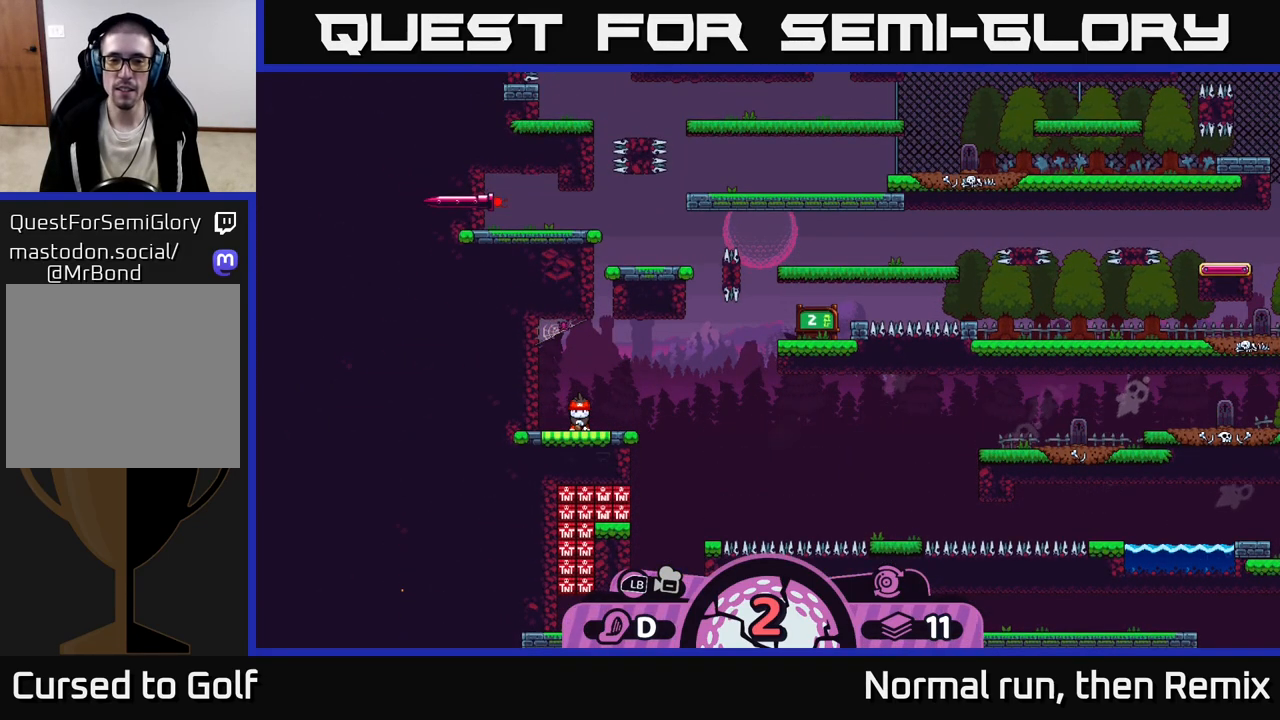
{"buttons": [], "left_stick": "center", "right_stick": "center", "events": [[133, "A", "up"]]}
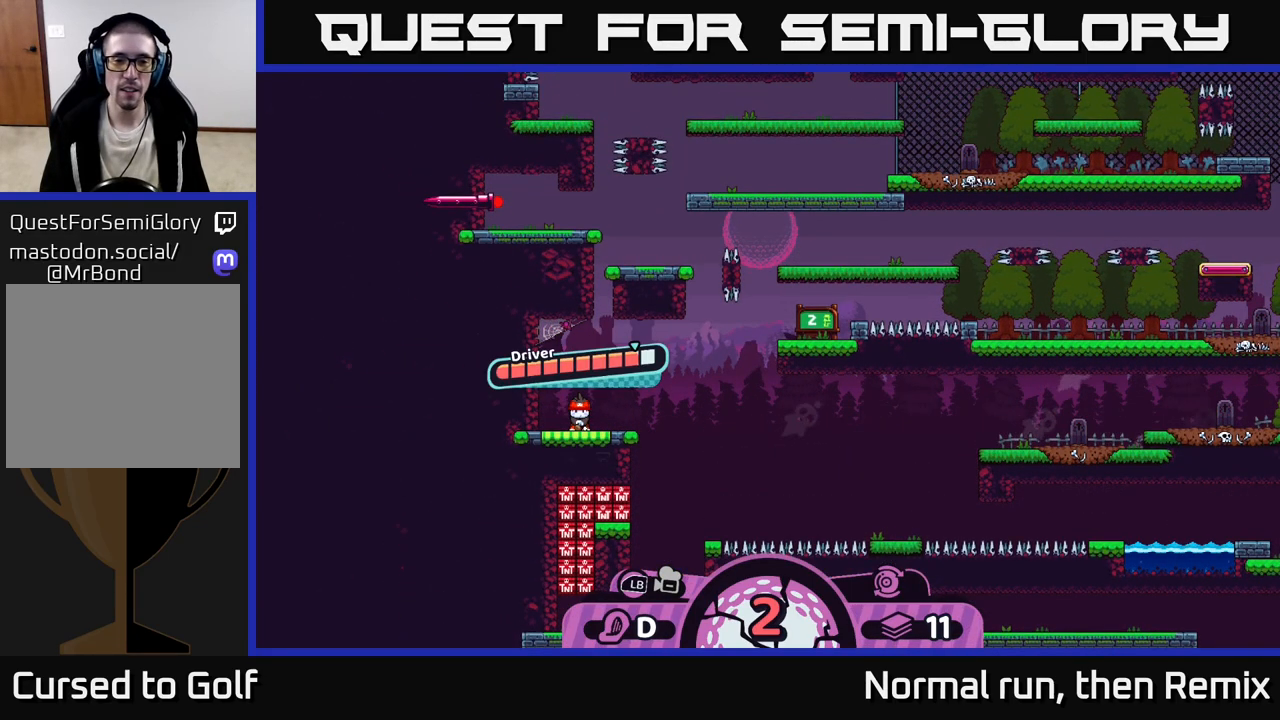
{"buttons": [], "left_stick": "center", "right_stick": "center", "events": [[167, "A", "down"], [383, "A", "up"]]}
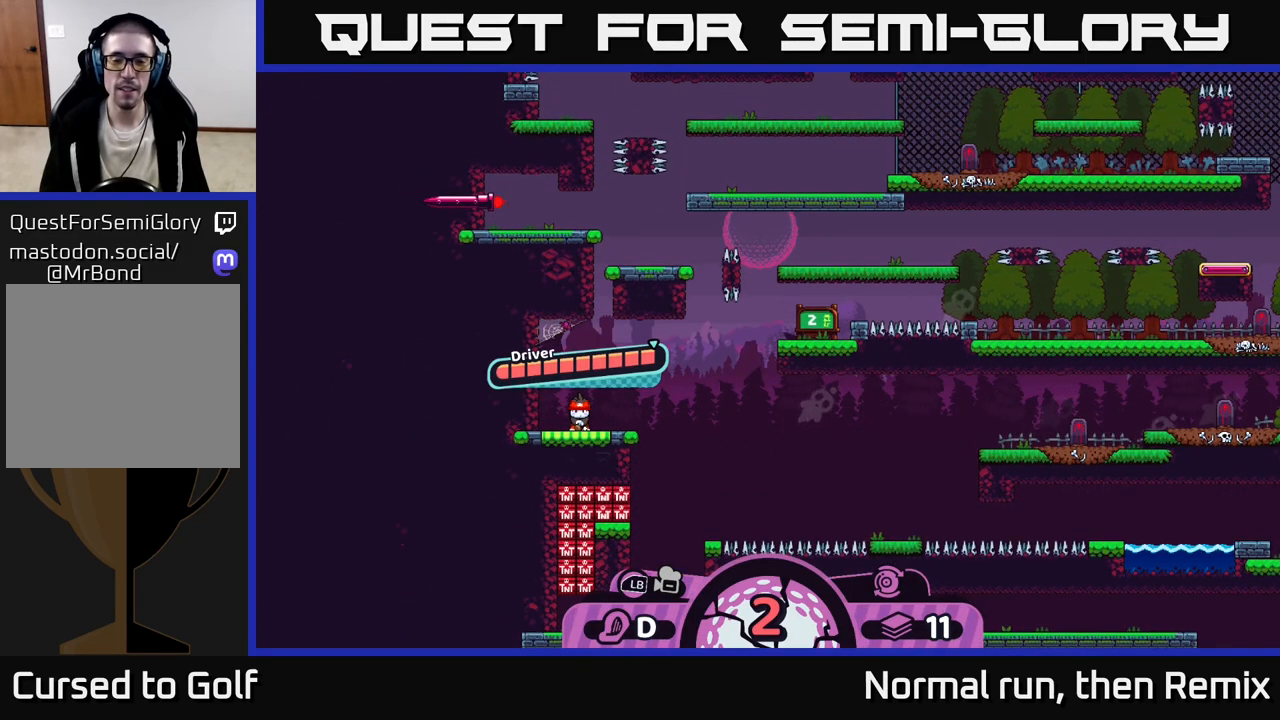
{"buttons": [], "left_stick": "center", "right_stick": "center", "events": [[83, "right_stick", "up-right"], [350, "right_stick", "center"]]}
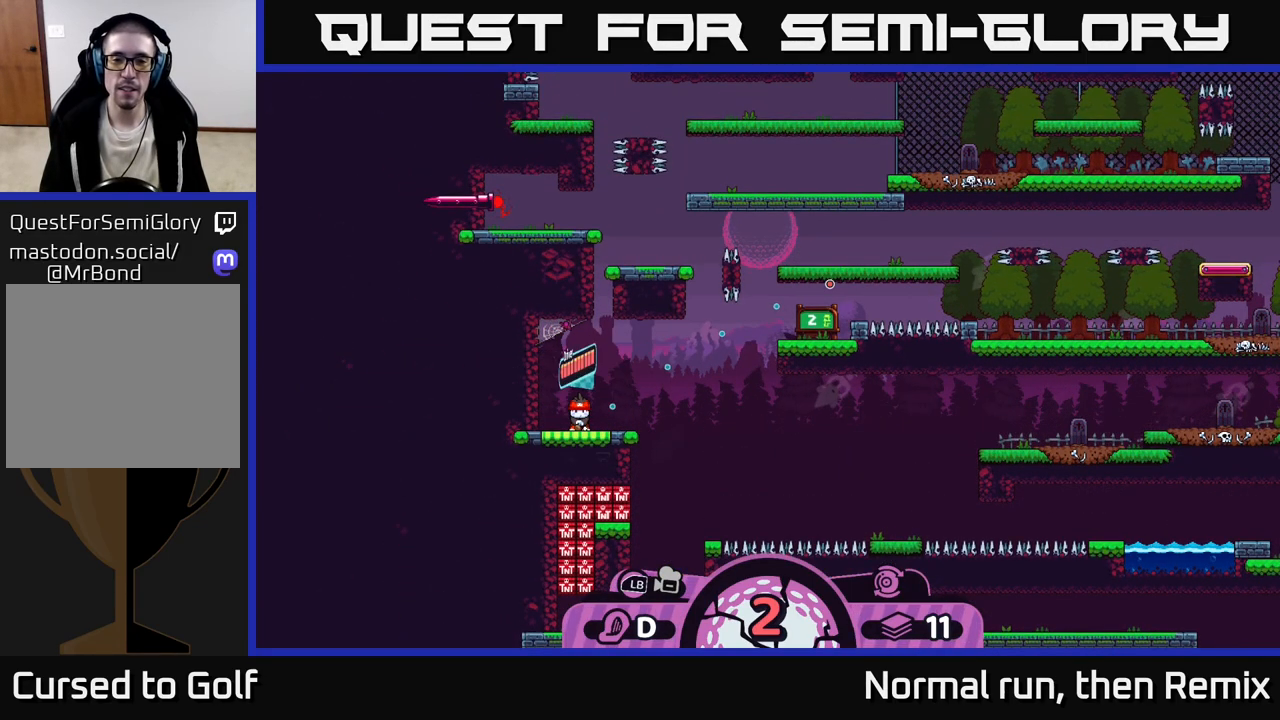
{"buttons": [], "left_stick": "center", "right_stick": "center", "events": []}
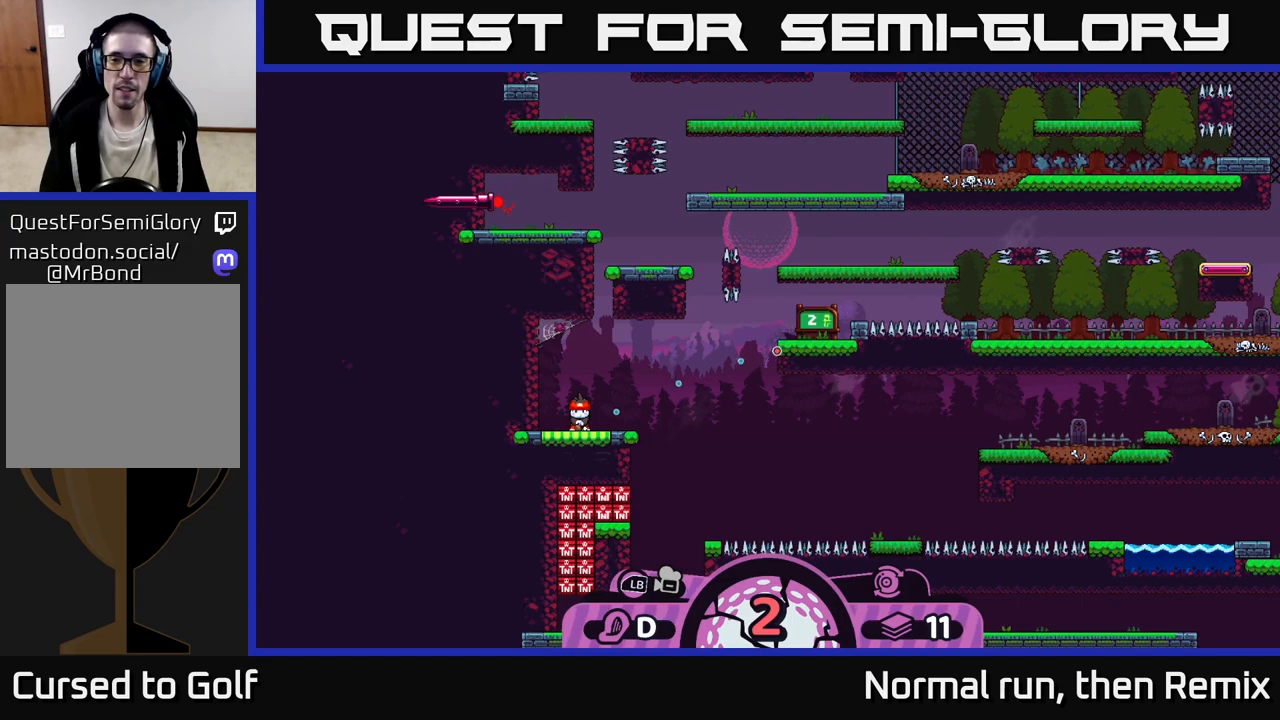
{"buttons": [], "left_stick": "center", "right_stick": "up-right", "events": [[333, "right_stick", "up-right"]]}
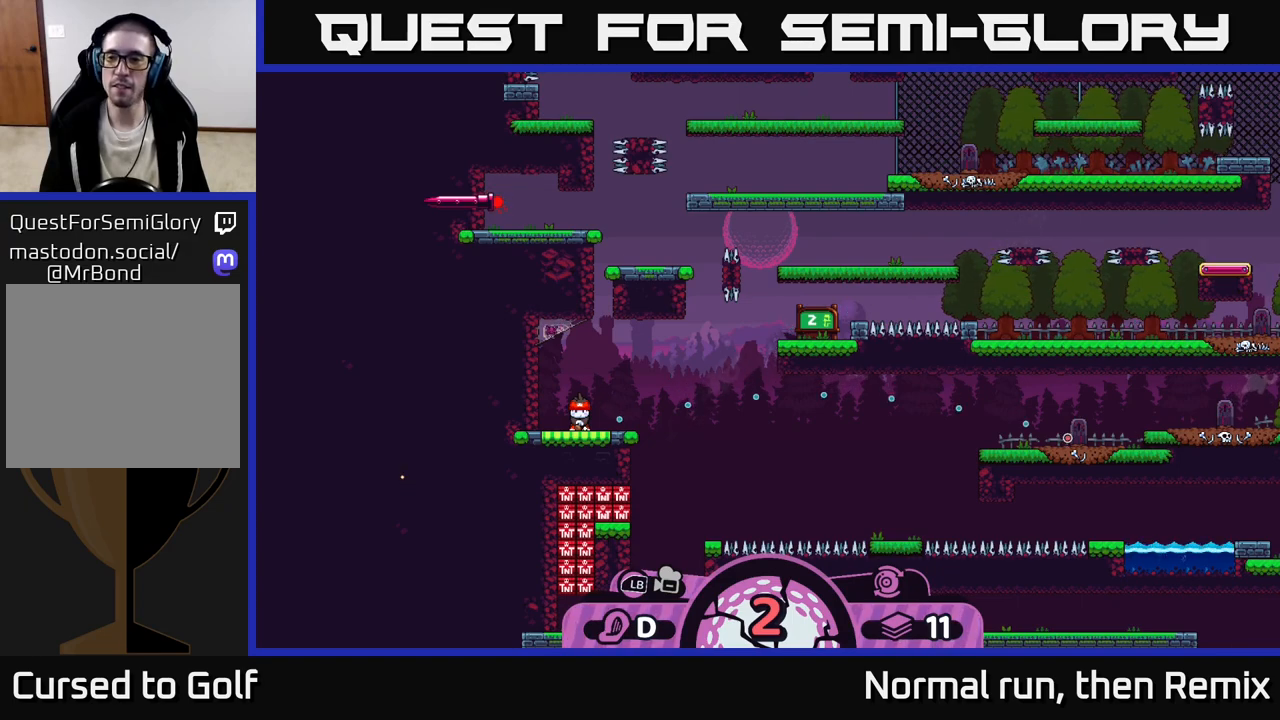
{"buttons": [], "left_stick": "center", "right_stick": "up-right", "events": [[100, "right_stick", "center"], [333, "right_stick", "up-right"]]}
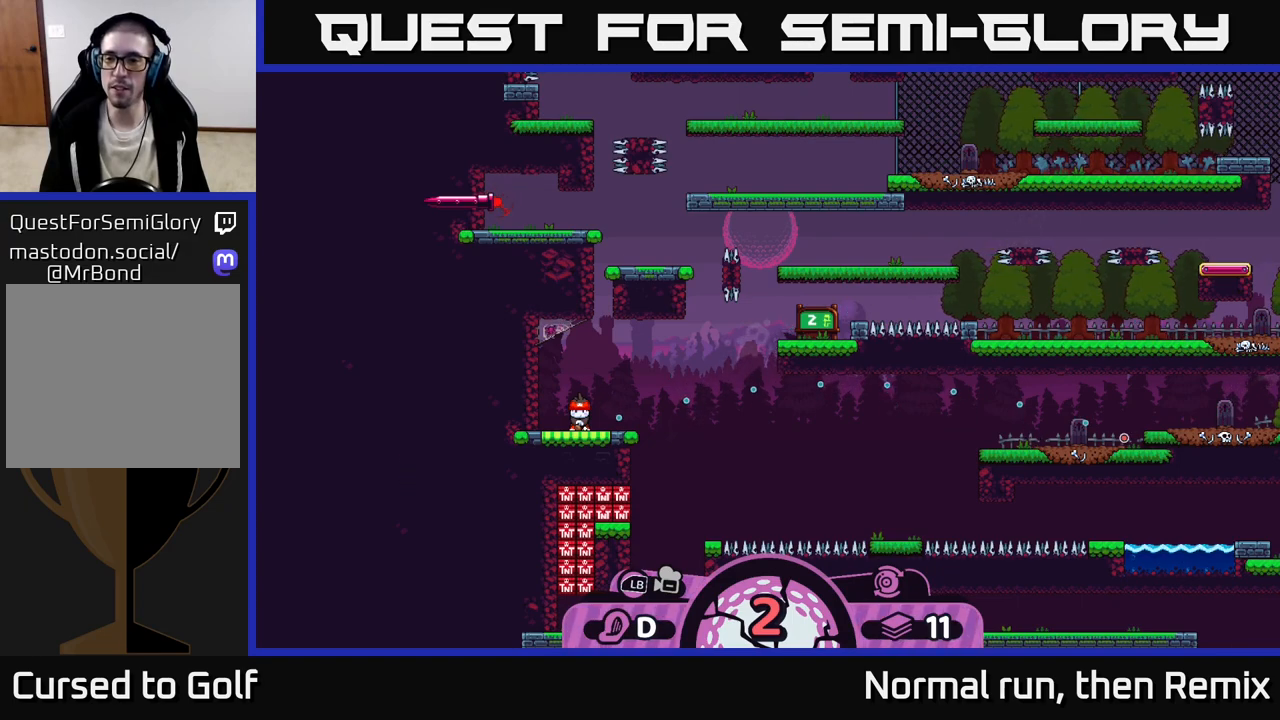
{"buttons": [], "left_stick": "center", "right_stick": "center", "events": [[33, "right_stick", "center"]]}
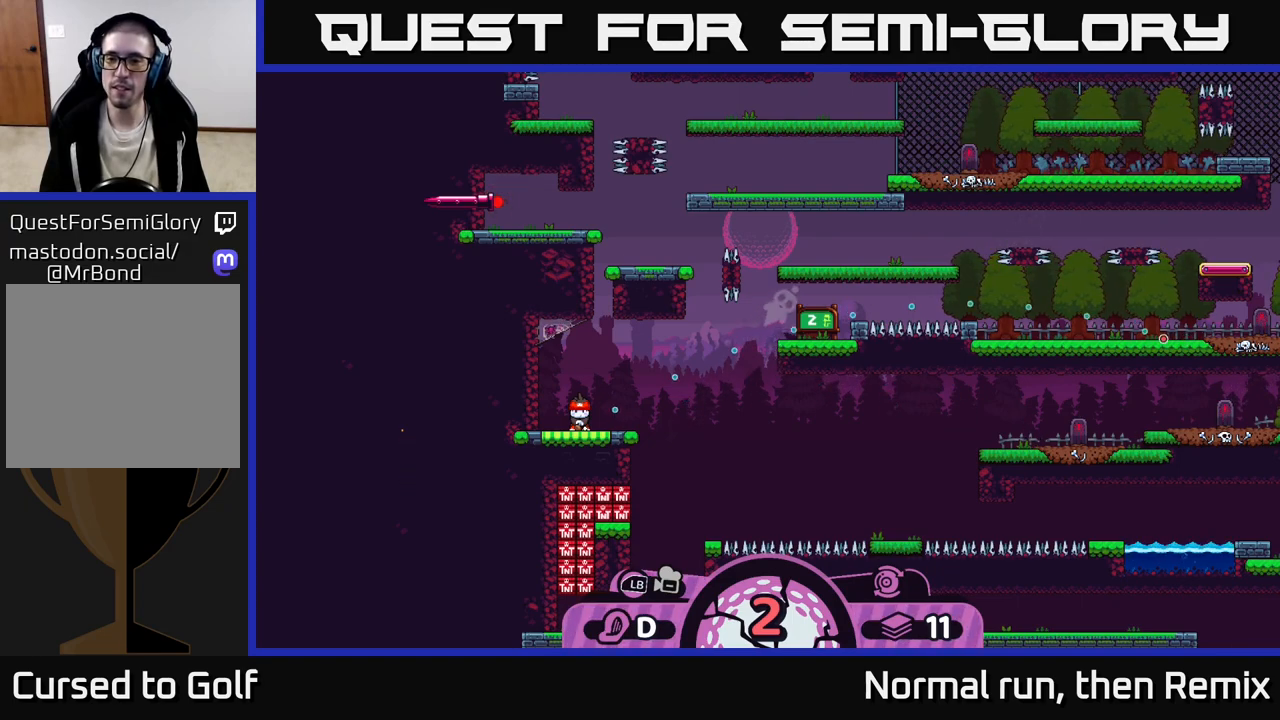
{"buttons": [], "left_stick": "center", "right_stick": "center", "events": []}
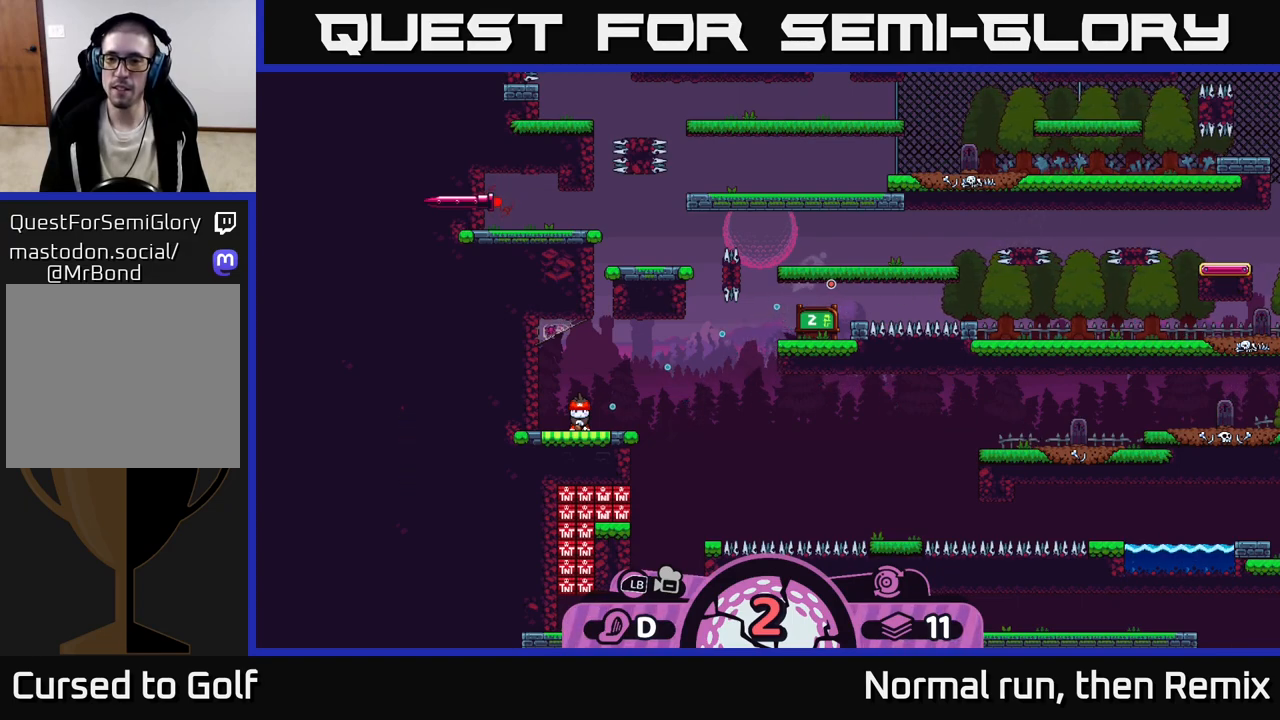
{"buttons": [], "left_stick": "center", "right_stick": "center", "events": []}
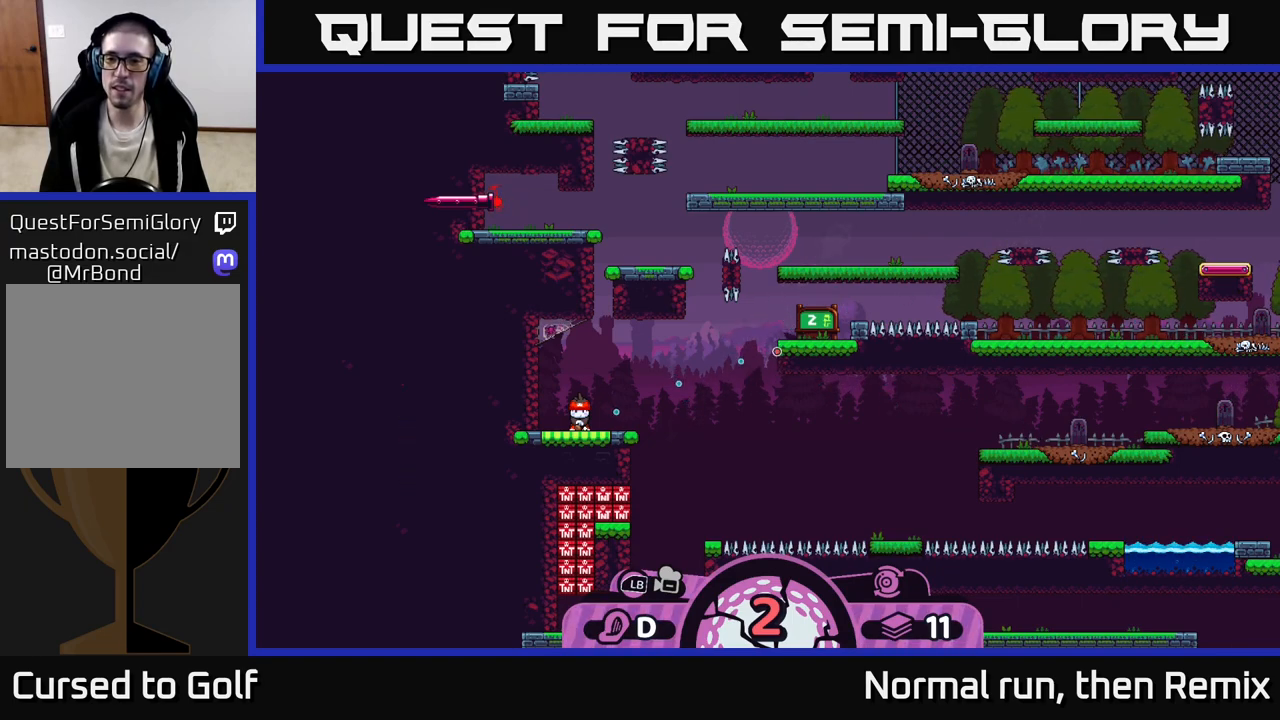
{"buttons": [], "left_stick": "center", "right_stick": "center", "events": []}
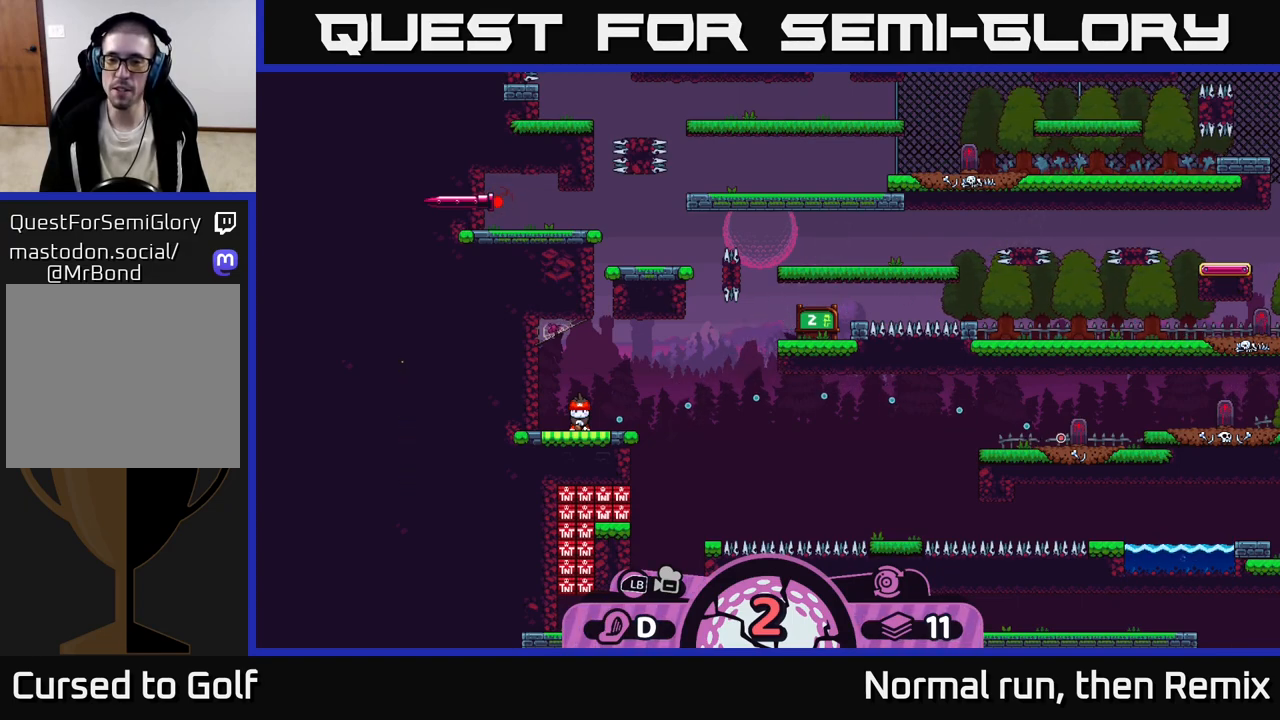
{"buttons": [], "left_stick": "center", "right_stick": "center", "events": []}
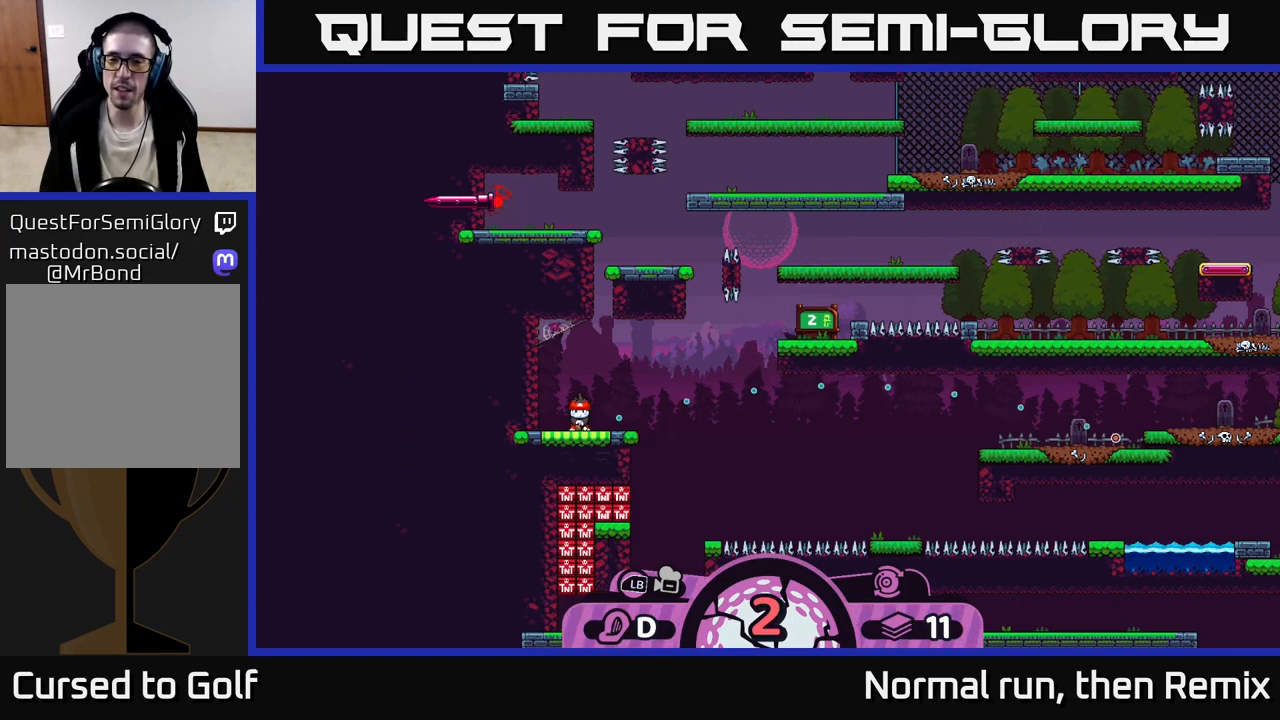
{"buttons": [], "left_stick": "center", "right_stick": "center", "events": []}
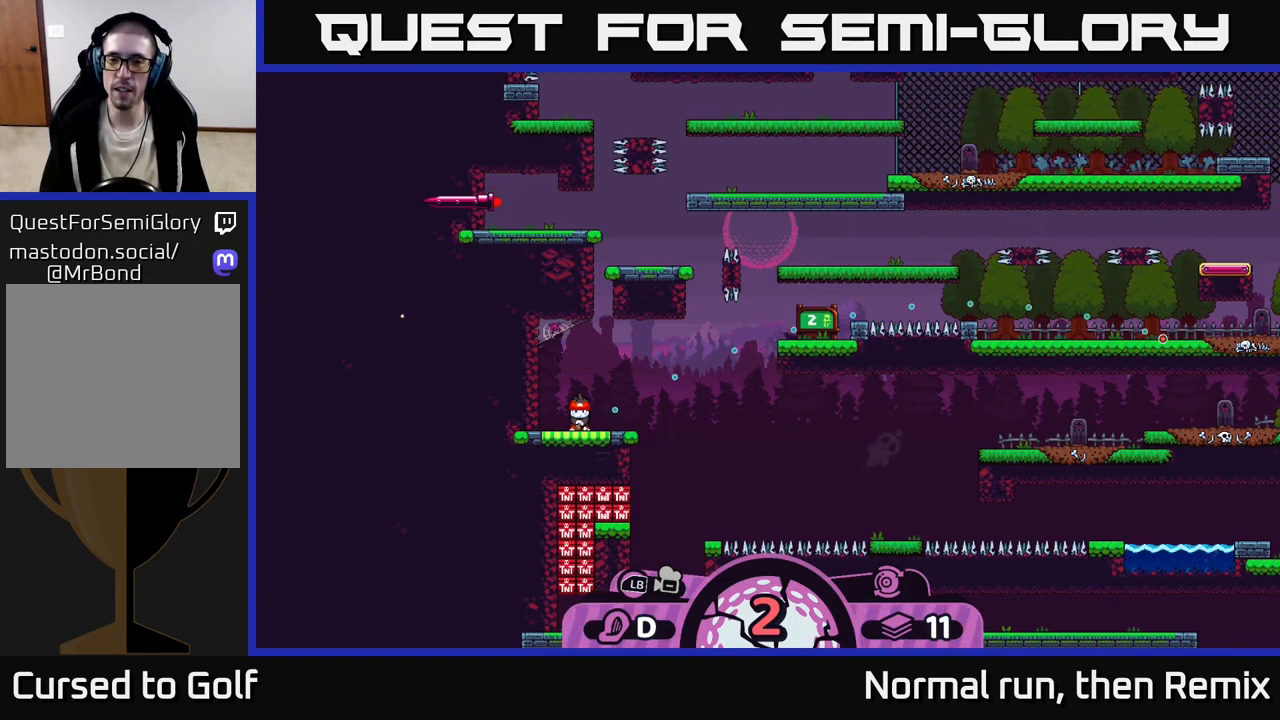
{"buttons": [], "left_stick": "center", "right_stick": "center", "events": [[217, "A", "down"], [417, "A", "up"]]}
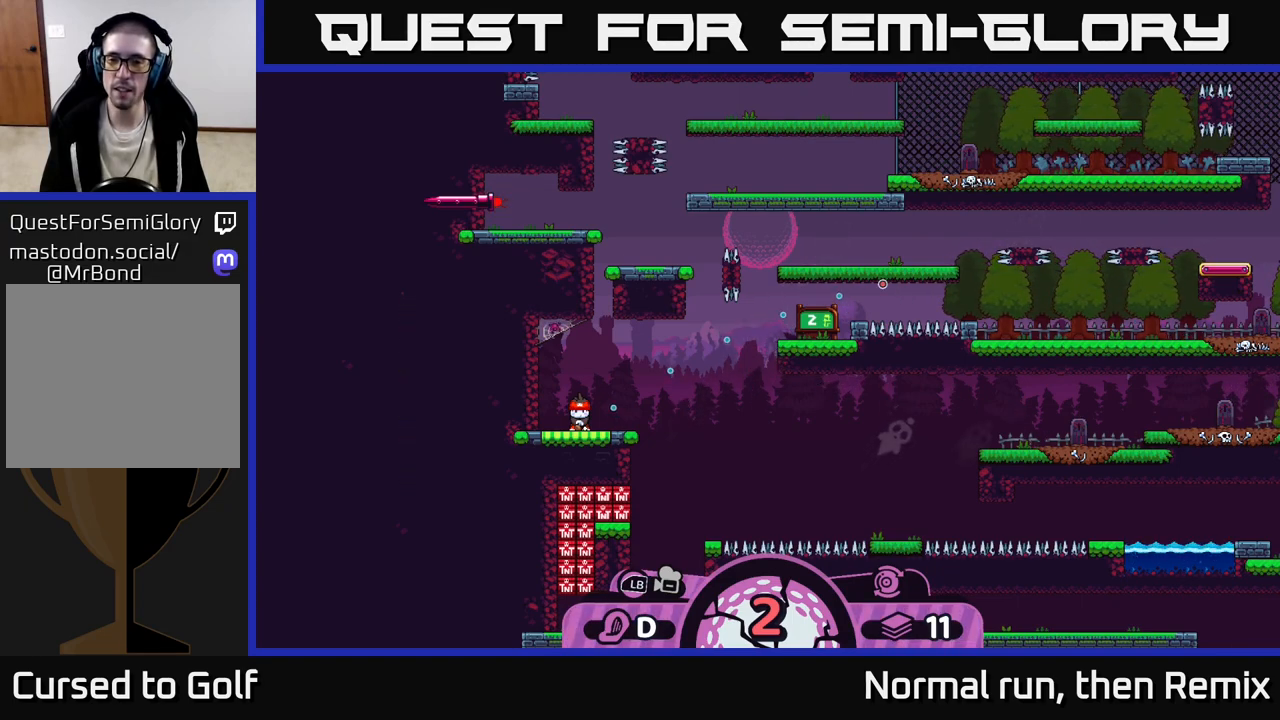
{"buttons": [], "left_stick": "center", "right_stick": "center", "events": []}